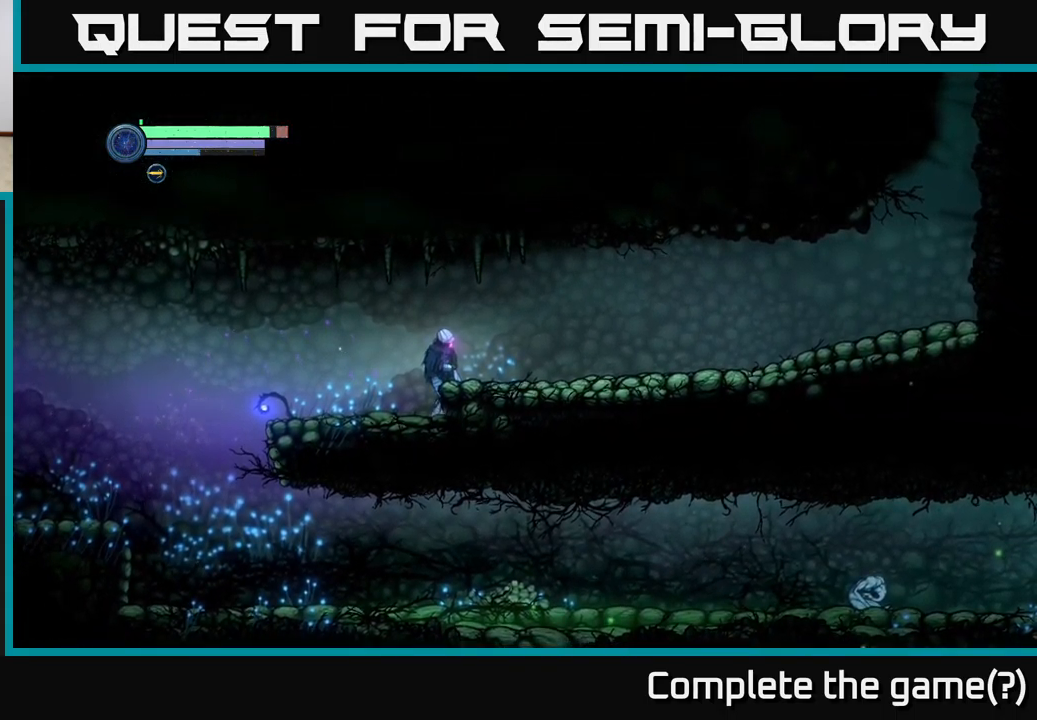
Gameplay with a controller (Xbox layout); each line is a JSON object with the inputs held at the frame after it. "events" lists button and stick changes between this image and that frame as [ms after this image, input, new state], when the widget could be followed in between.
{"buttons": [], "left_stick": "right", "right_stick": "center", "events": [[133, "A", "down"], [200, "A", "up"]]}
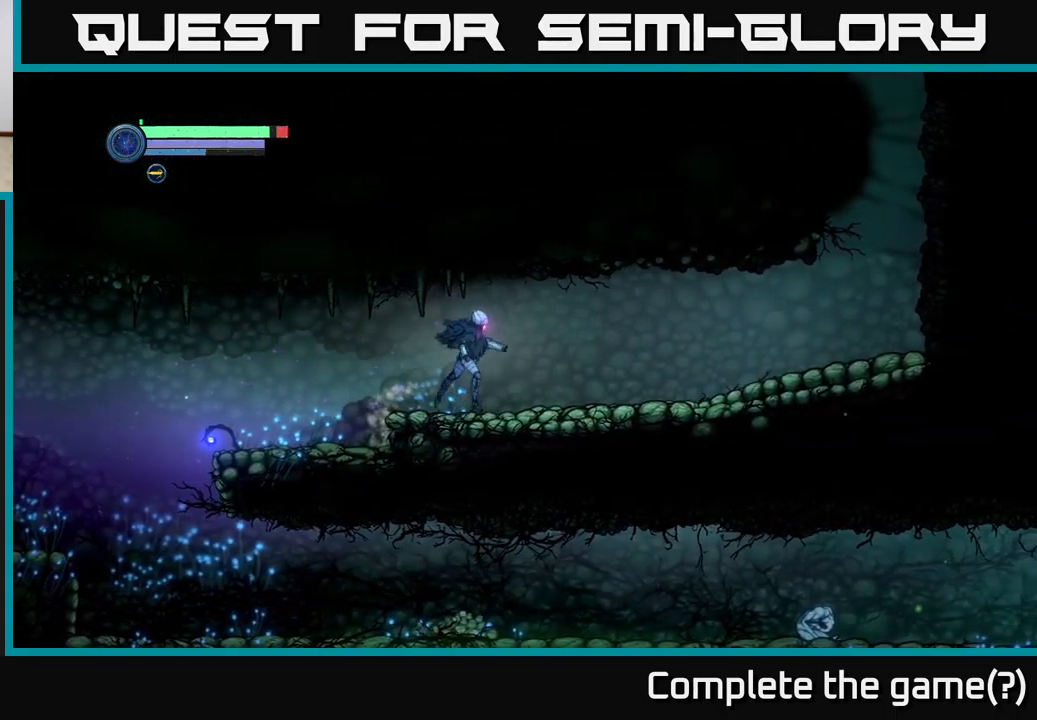
{"buttons": [], "left_stick": "right", "right_stick": "center", "events": [[400, "SELECT", "down"], [500, "SELECT", "up"]]}
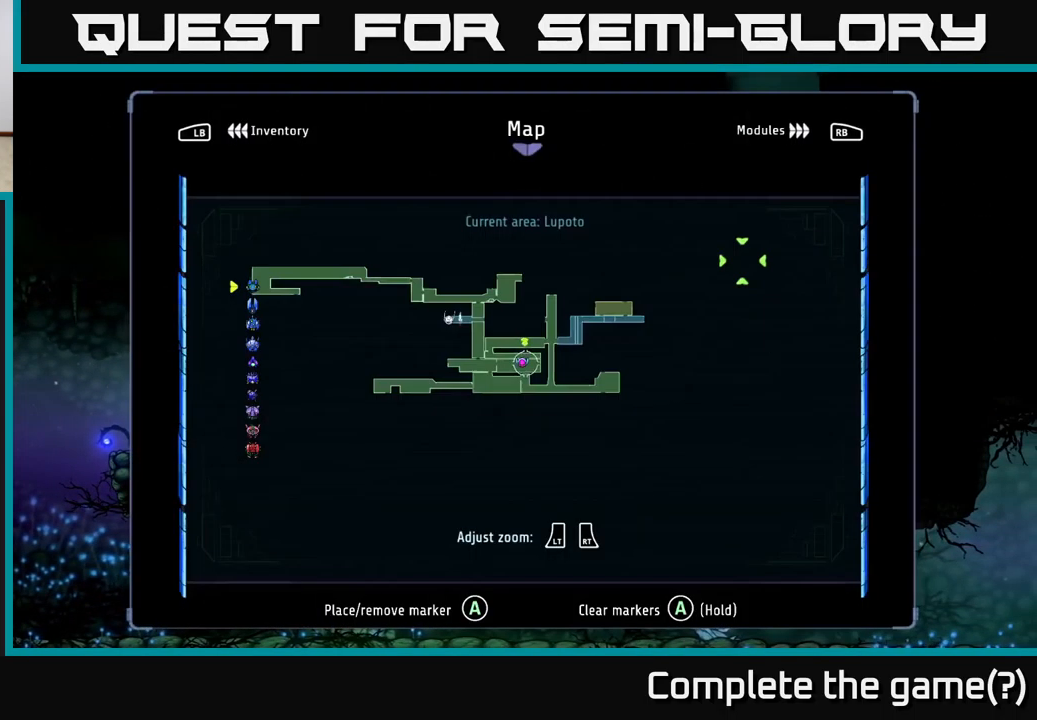
{"buttons": ["SELECT"], "left_stick": "center", "right_stick": "center", "events": [[67, "left_stick", "center"], [433, "SELECT", "down"]]}
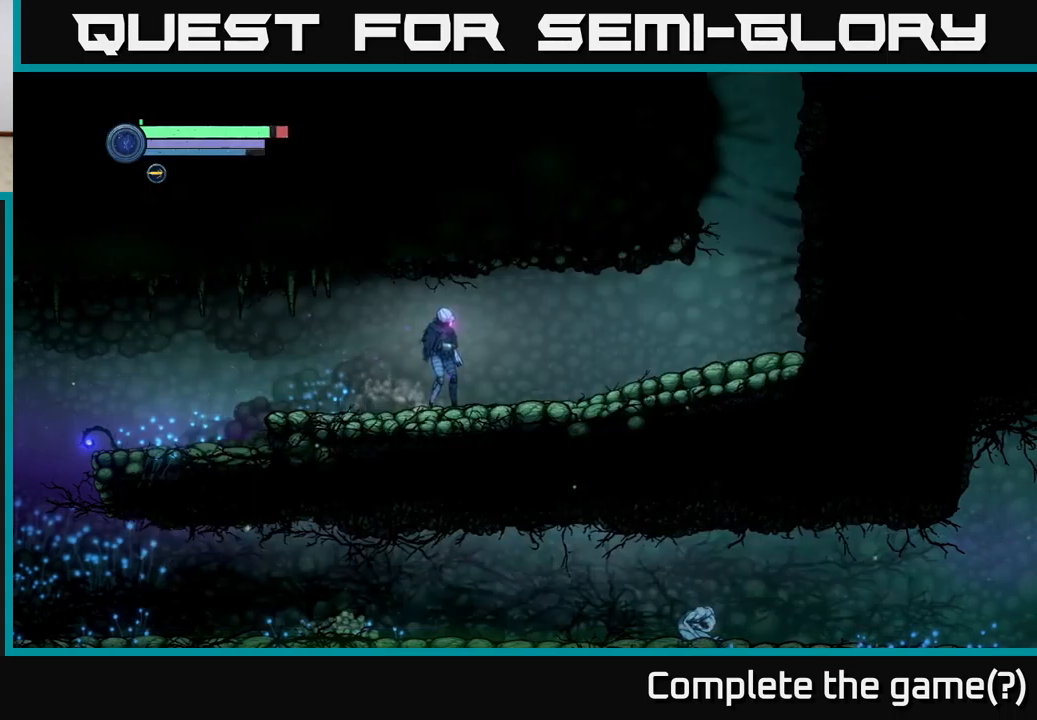
{"buttons": [], "left_stick": "right", "right_stick": "center", "events": [[17, "SELECT", "up"], [150, "left_stick", "right"]]}
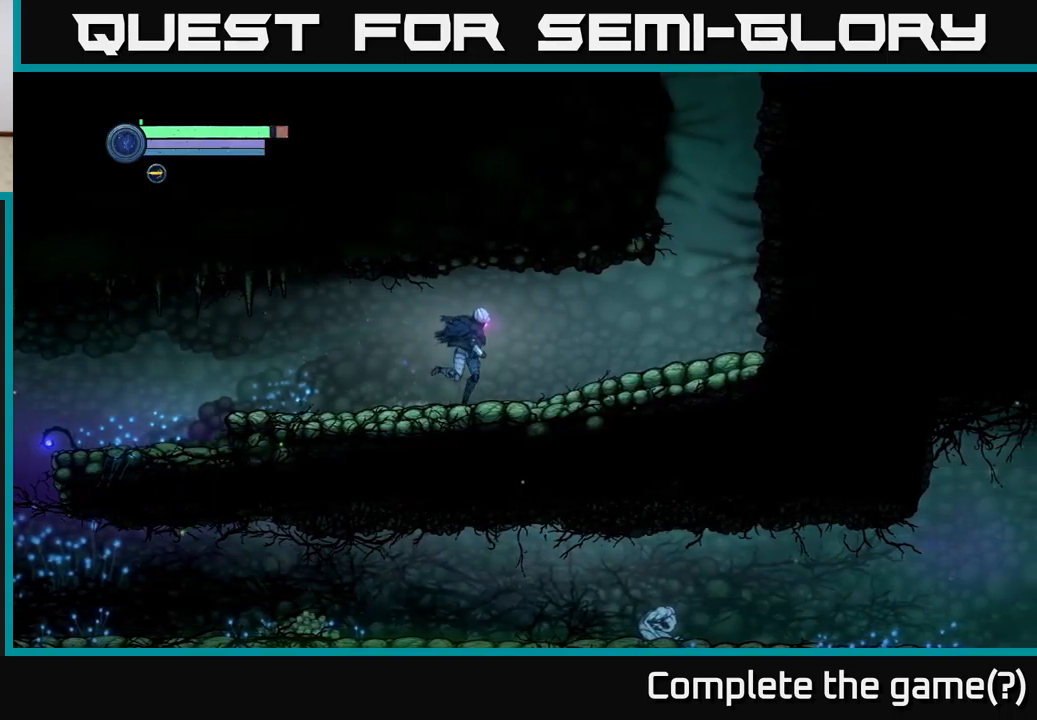
{"buttons": [], "left_stick": "right", "right_stick": "center", "events": []}
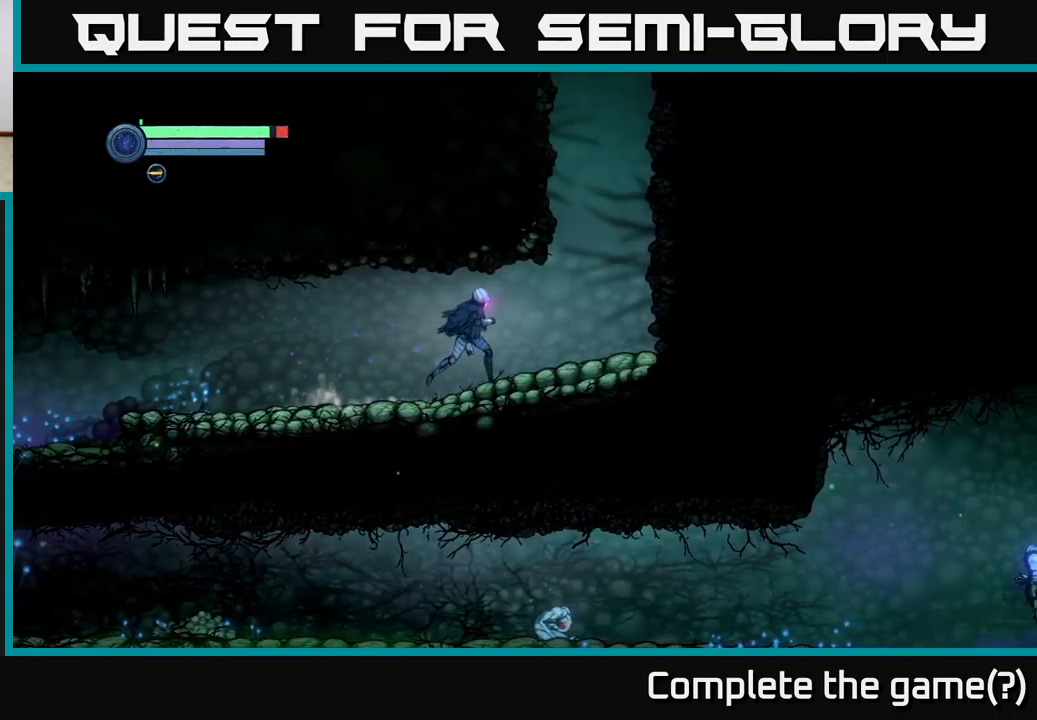
{"buttons": ["A"], "left_stick": "right", "right_stick": "center", "events": [[467, "A", "down"]]}
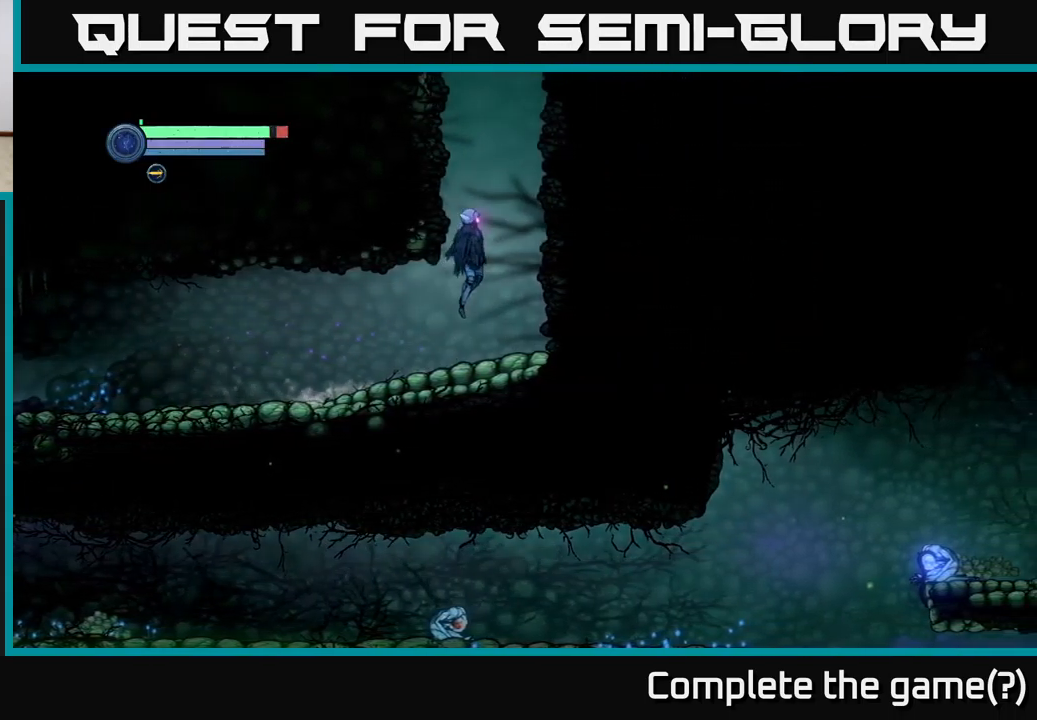
{"buttons": ["A"], "left_stick": "center", "right_stick": "center", "events": [[67, "left_stick", "center"]]}
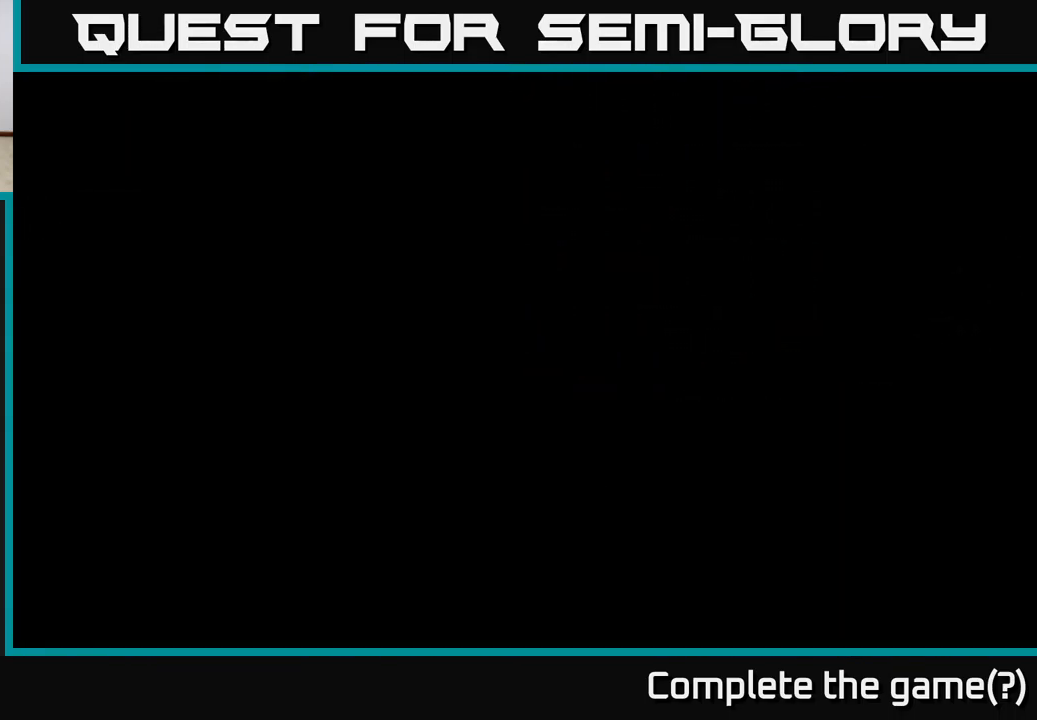
{"buttons": [], "left_stick": "left", "right_stick": "center", "events": [[100, "A", "up"], [283, "left_stick", "left"]]}
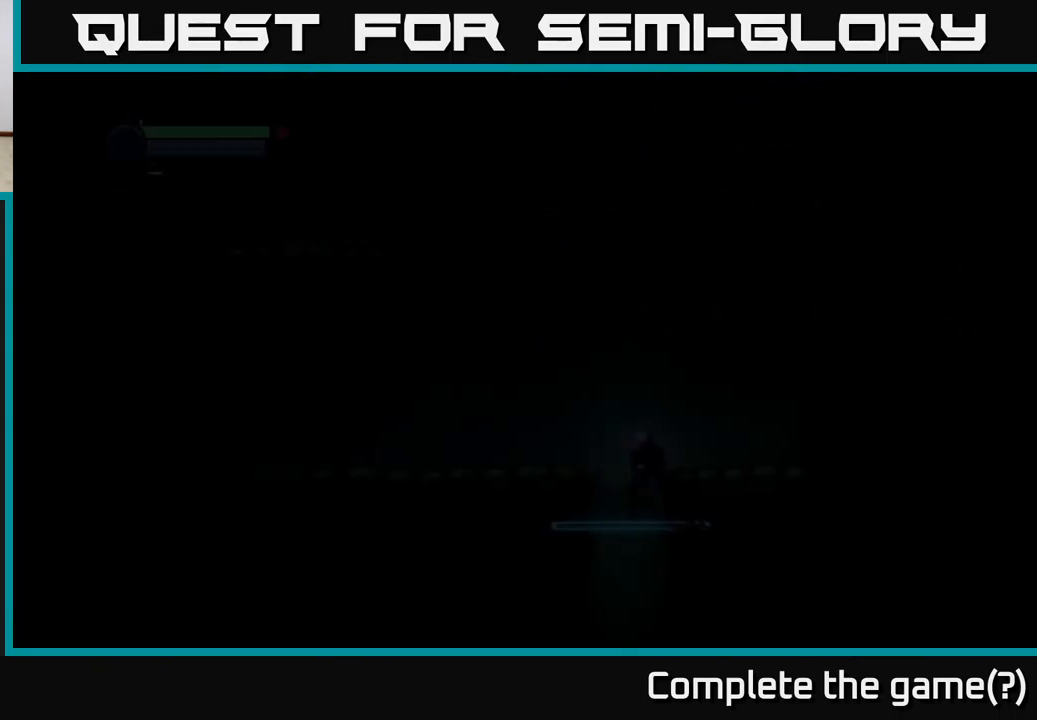
{"buttons": ["A"], "left_stick": "left", "right_stick": "center", "events": [[400, "A", "down"]]}
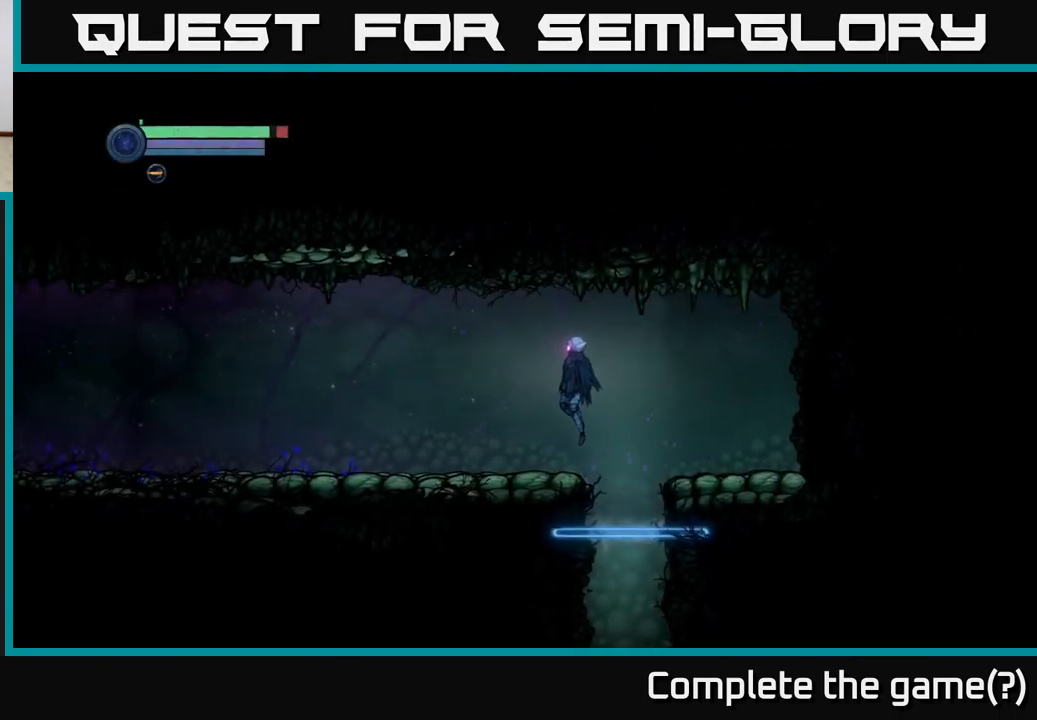
{"buttons": ["R1"], "left_stick": "left", "right_stick": "center", "events": [[17, "A", "up"], [450, "R1", "down"]]}
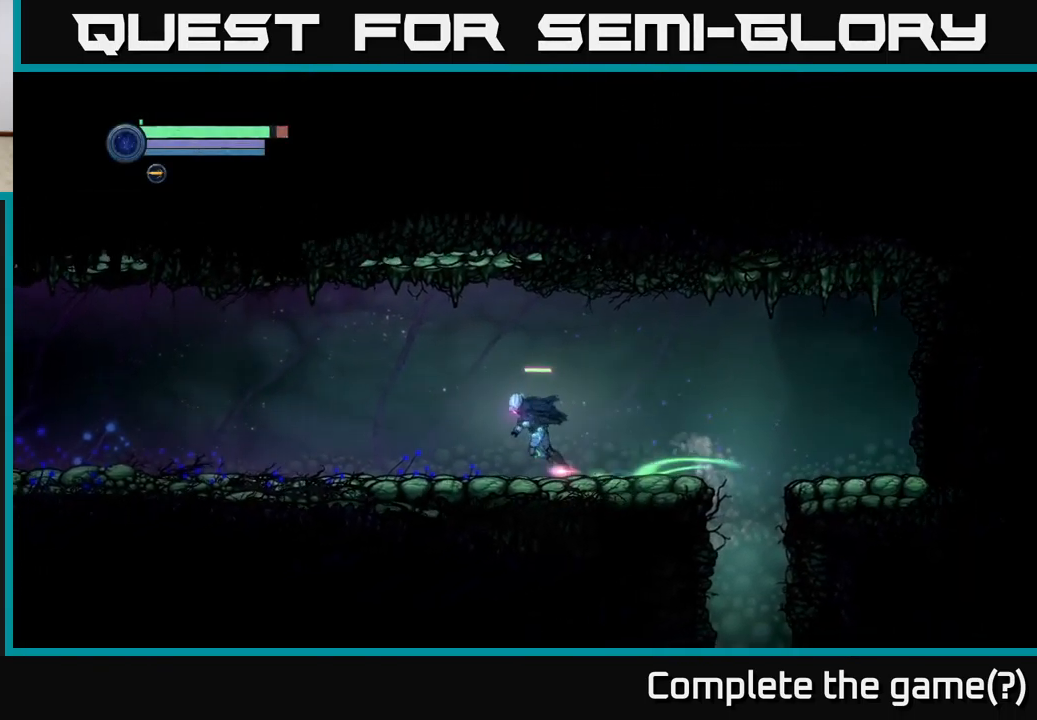
{"buttons": ["R1"], "left_stick": "left", "right_stick": "center", "events": [[417, "R1", "up"], [467, "R1", "down"]]}
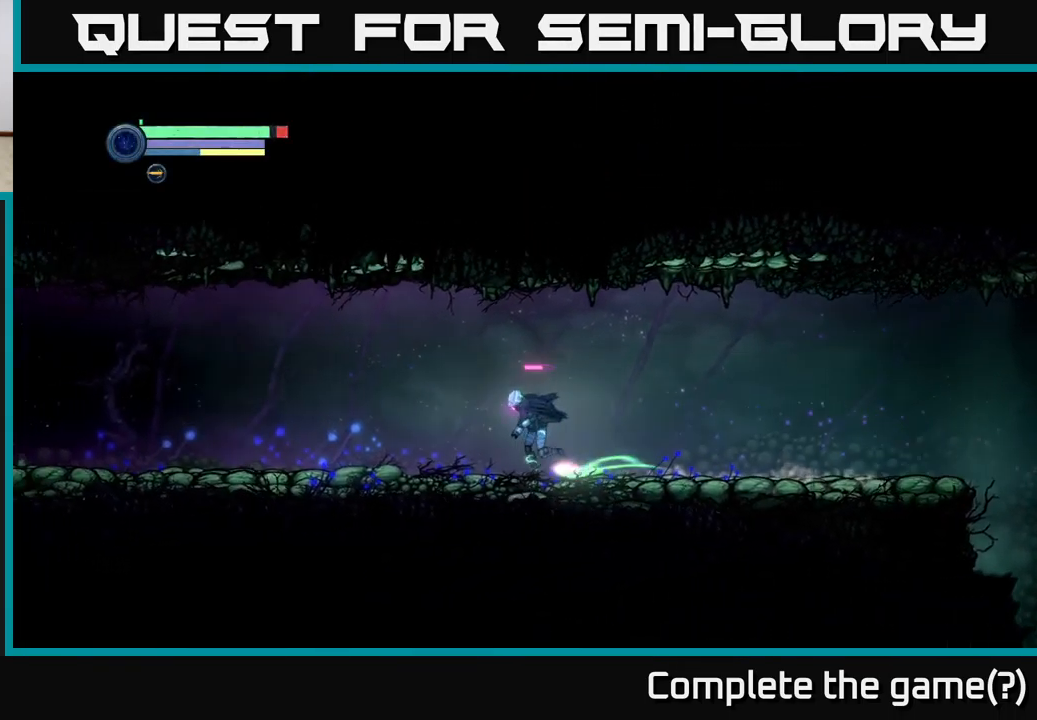
{"buttons": ["R1"], "left_stick": "left", "right_stick": "center", "events": [[267, "R1", "up"], [350, "R1", "down"]]}
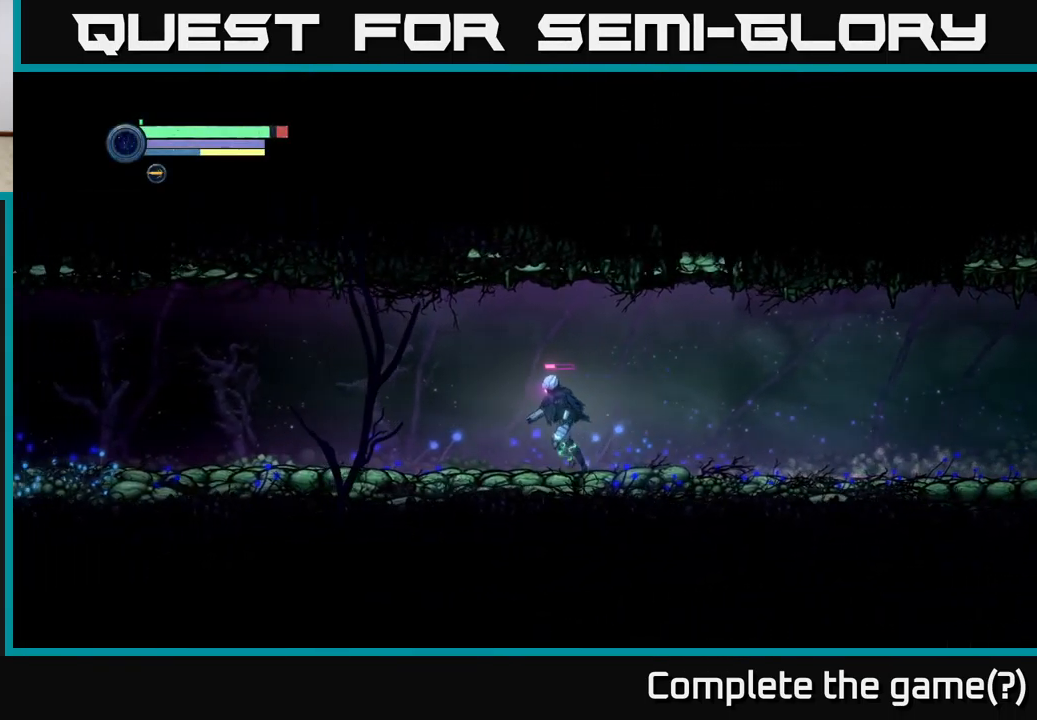
{"buttons": ["R1"], "left_stick": "left", "right_stick": "center", "events": [[200, "R1", "up"], [283, "R1", "down"]]}
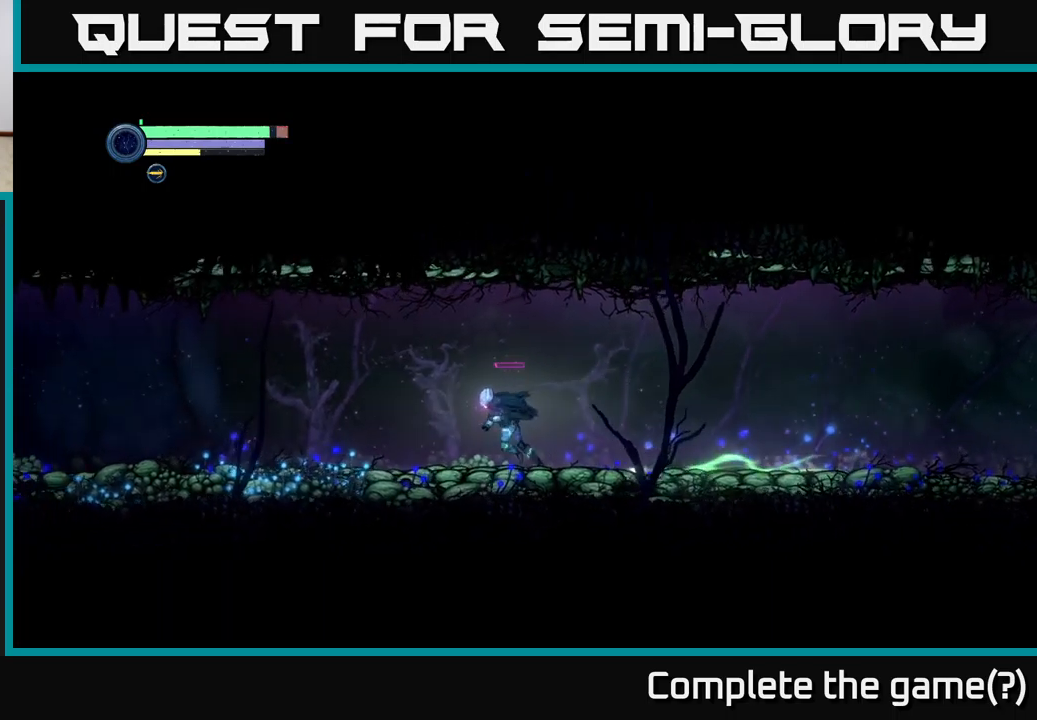
{"buttons": [], "left_stick": "left", "right_stick": "center", "events": [[250, "R1", "up"]]}
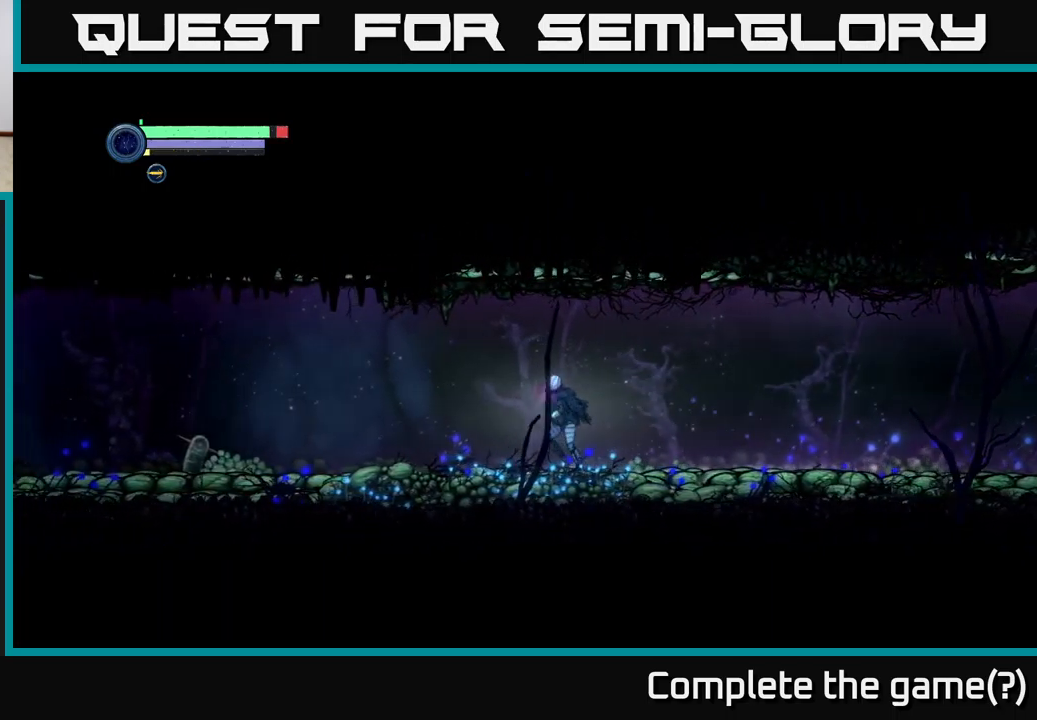
{"buttons": [], "left_stick": "left", "right_stick": "center", "events": []}
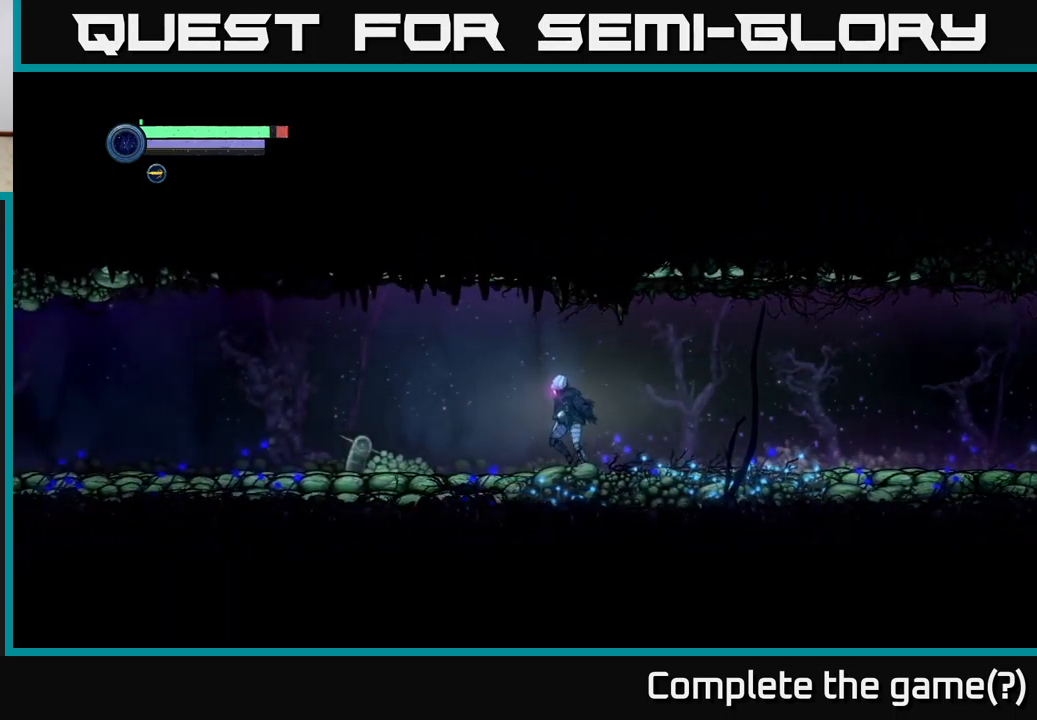
{"buttons": [], "left_stick": "left", "right_stick": "center", "events": []}
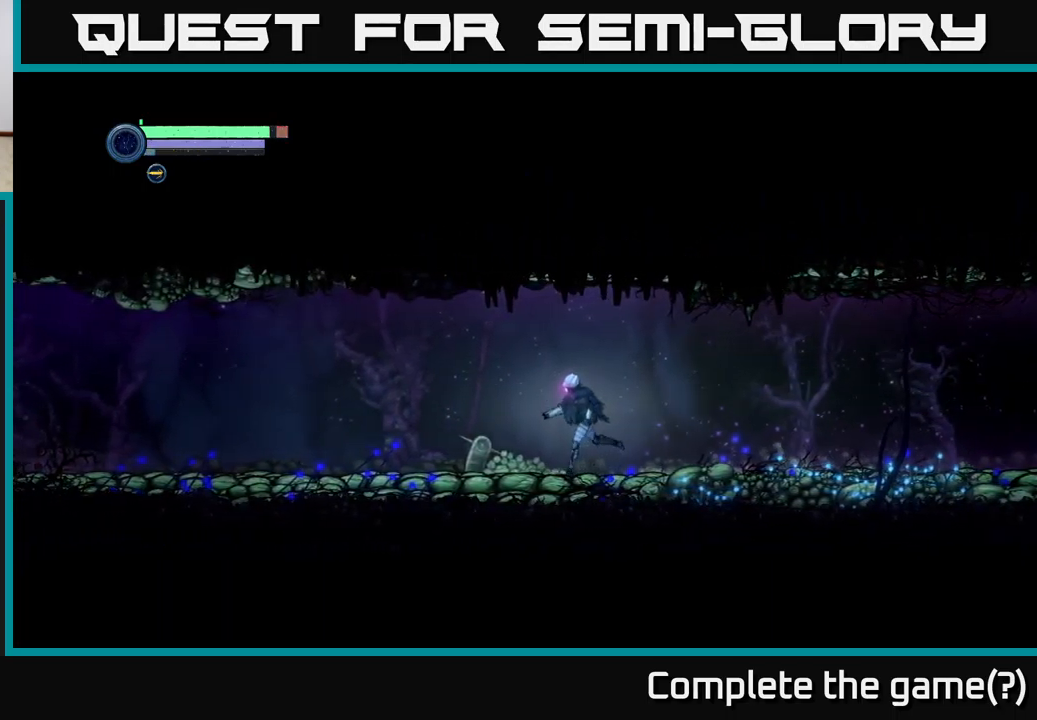
{"buttons": ["R1"], "left_stick": "left", "right_stick": "center", "events": [[384, "R1", "down"]]}
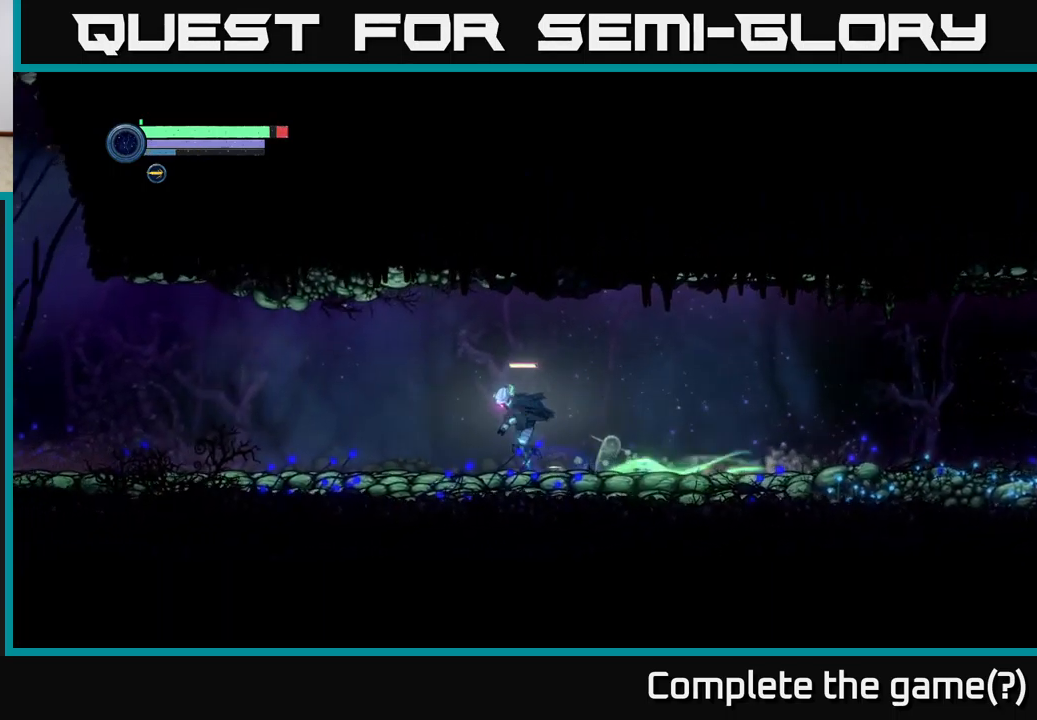
{"buttons": ["R1"], "left_stick": "left", "right_stick": "center", "events": [[250, "R1", "up"], [384, "R1", "down"]]}
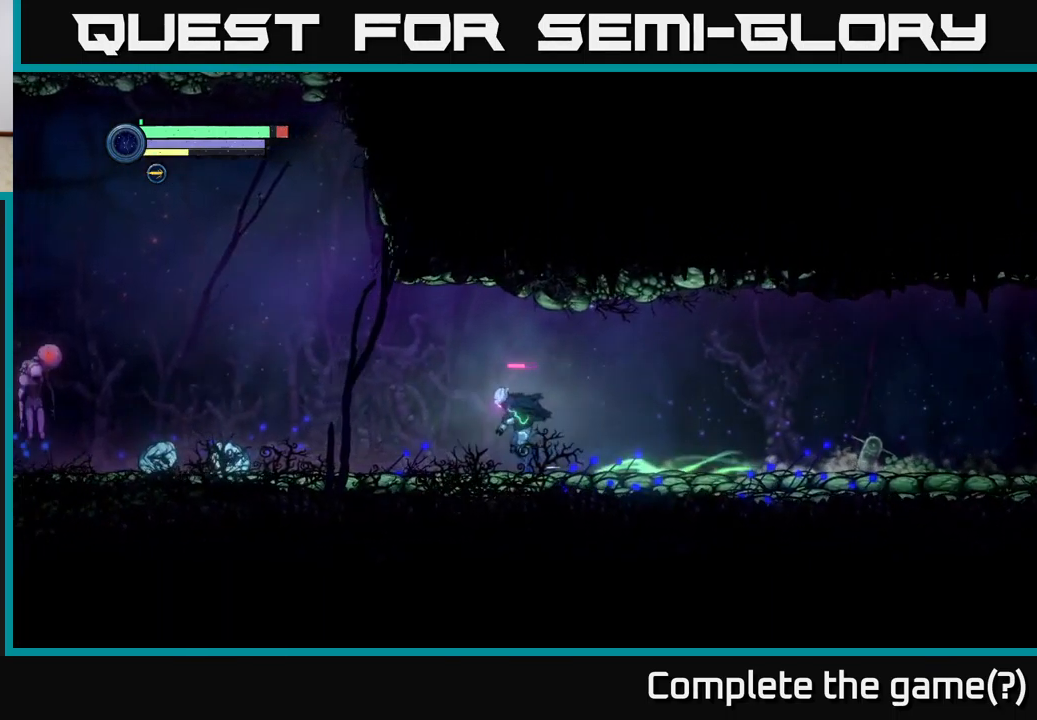
{"buttons": ["R1"], "left_stick": "left", "right_stick": "center", "events": [[217, "R1", "up"], [384, "R1", "down"]]}
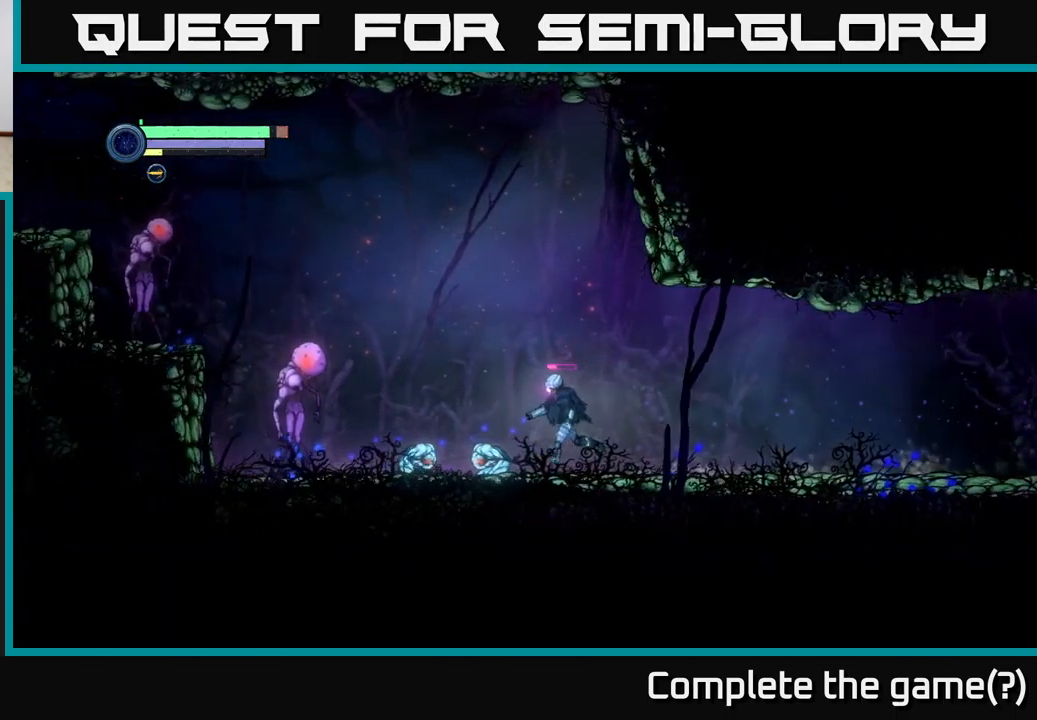
{"buttons": [], "left_stick": "right", "right_stick": "center", "events": [[50, "R1", "up"], [100, "A", "down"], [117, "left_stick", "right"], [350, "A", "up"]]}
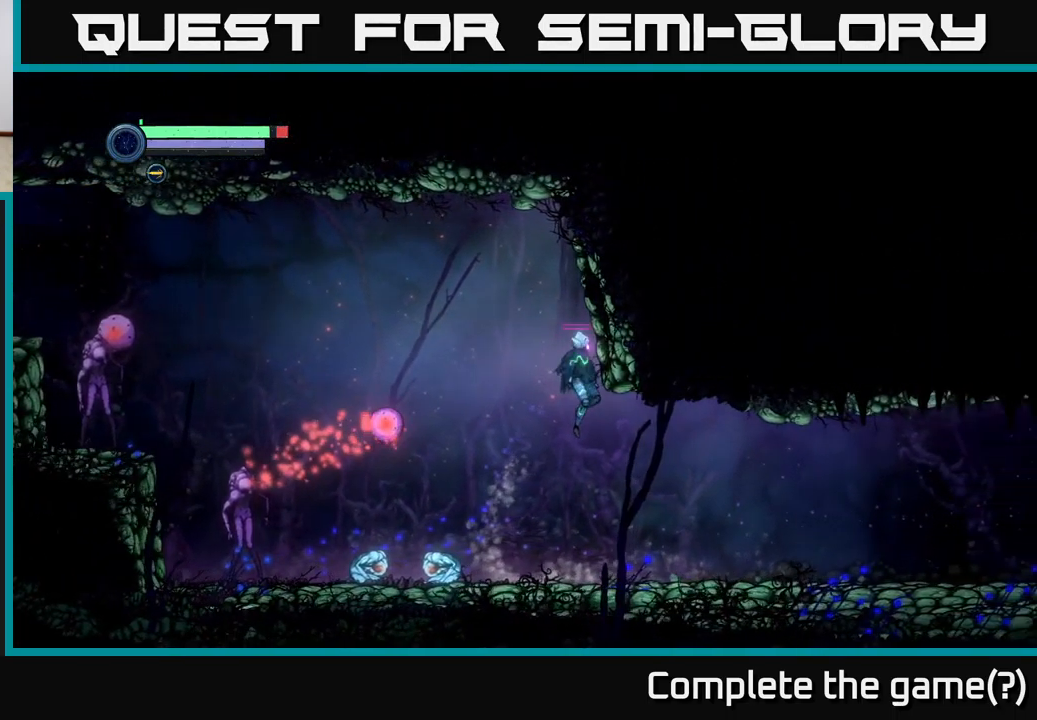
{"buttons": [], "left_stick": "right", "right_stick": "center", "events": []}
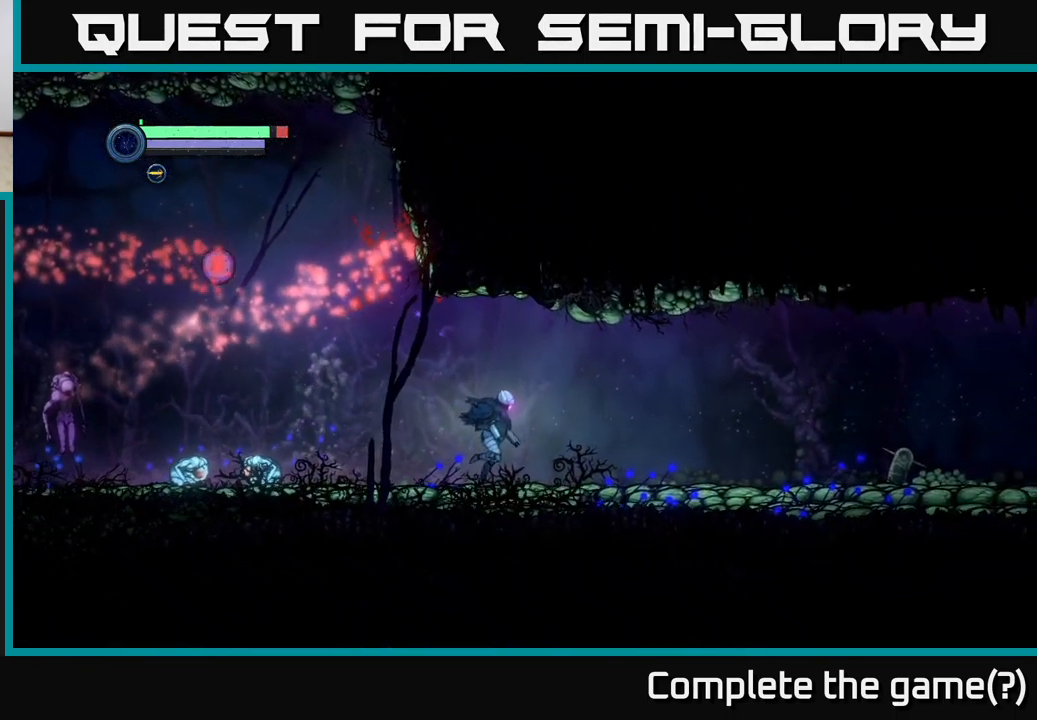
{"buttons": [], "left_stick": "left", "right_stick": "center", "events": [[184, "left_stick", "left"]]}
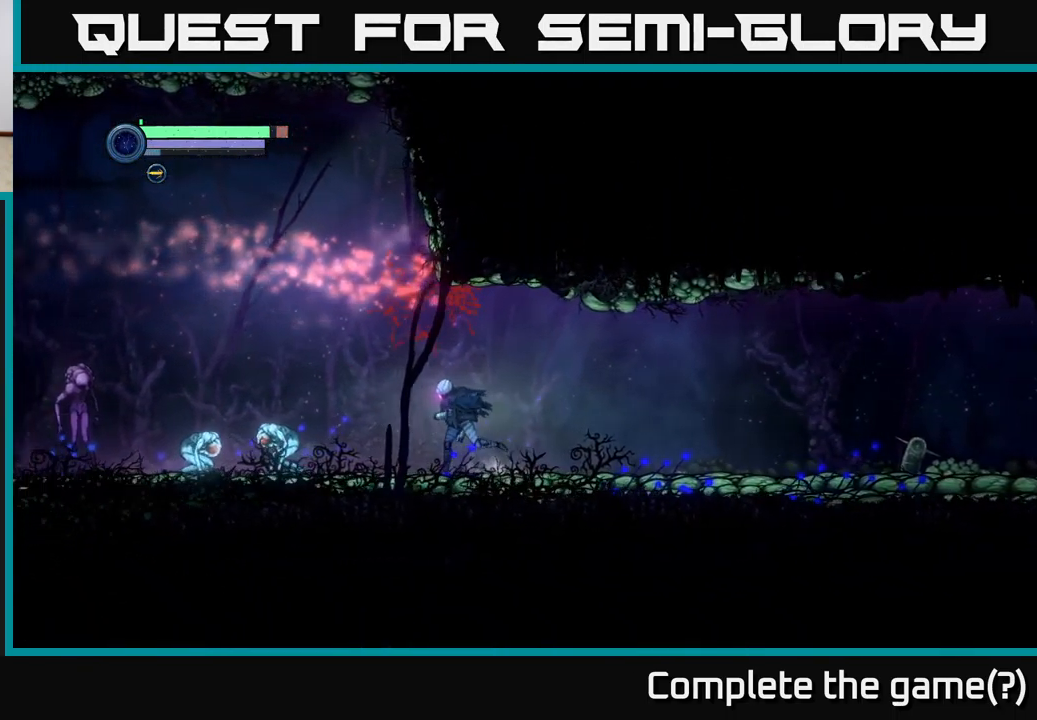
{"buttons": [], "left_stick": "left", "right_stick": "center", "events": []}
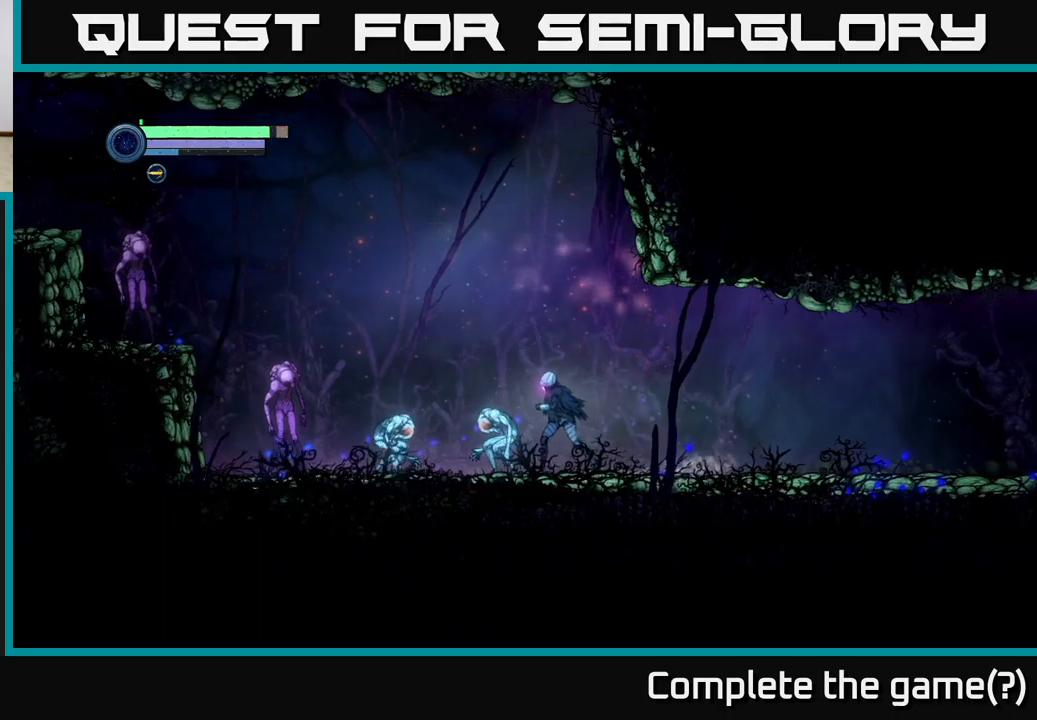
{"buttons": [], "left_stick": "right", "right_stick": "center", "events": [[167, "L2", "down"], [367, "left_stick", "right"], [450, "L2", "up"]]}